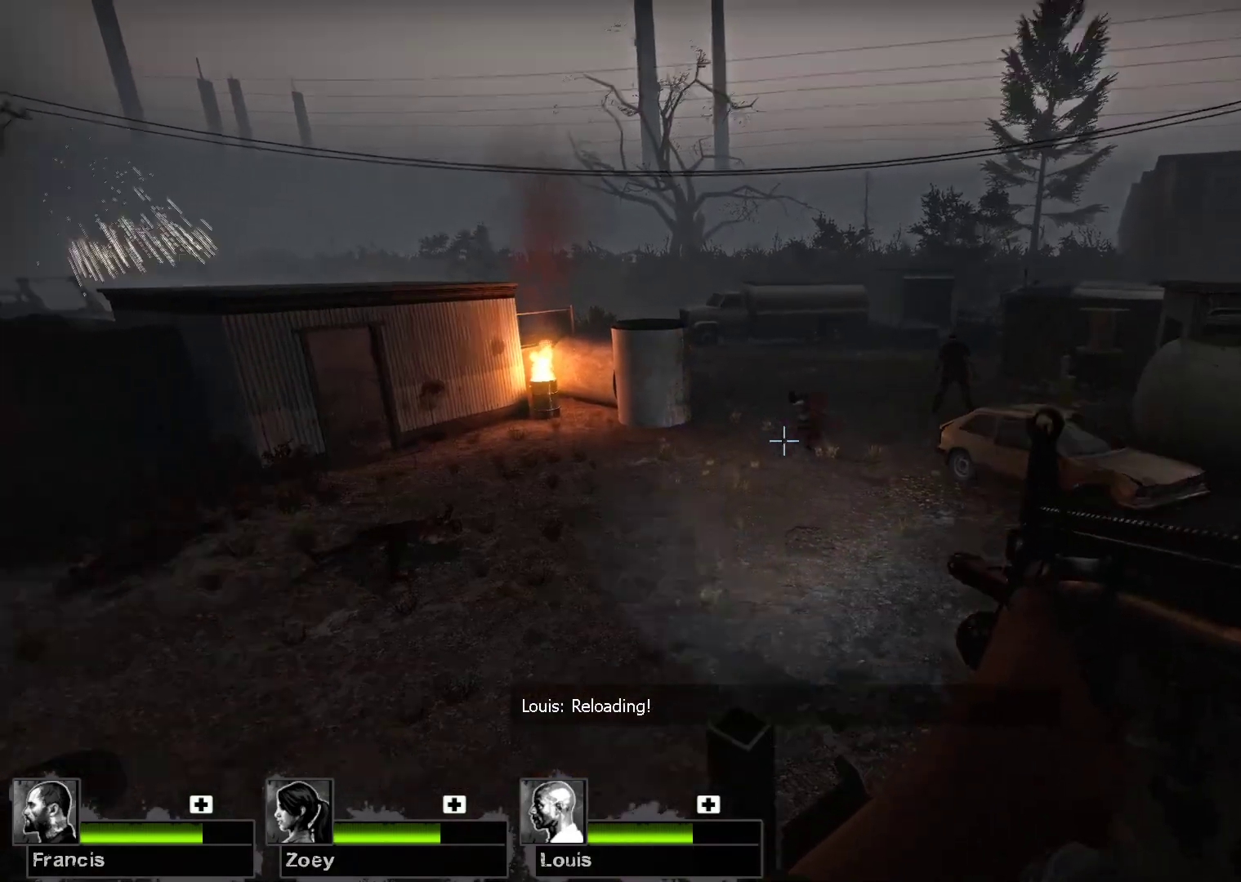
Gameplay with keyboard and mouse; each line is a JSON object with the keys and mouse buttons held at the frame after it. "events" lists presses ("down") and releases ("up") of "1", "2", "3", "4", "5", "a", "alt", "c", "caps_lock", "ctrl", "d", "e", "f", "g", "q", "r", "s", "shift", "space", "t", "tab", "v", "w", "x", "z", "mouse_left", "mouse_wheel" and "mouse_right" between this image and that frame as [ms after this image, input, new state], when the widget could be followed in between. "mouse_left", "mouse_wheel", "mouse_right" = the "left", "wheel", "right" buttons of the "mouse" list. No other keys are recorded. "wheel" means that the mouse wheel is clicked or scrolled. Not read: mouse_move.
{"keys": [], "mouse": [], "events": []}
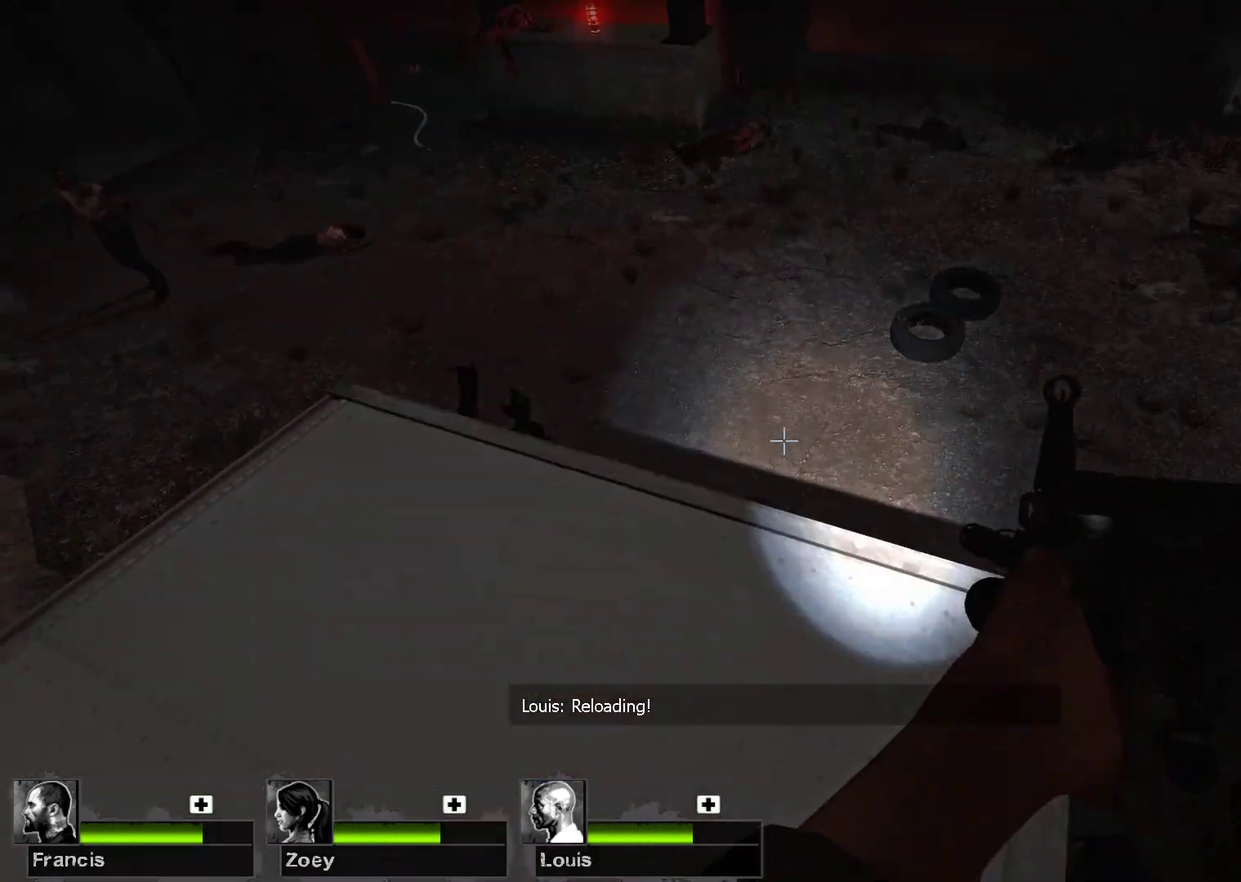
{"keys": [], "mouse": ["left"], "events": [[300, "mouse_left", "down"]]}
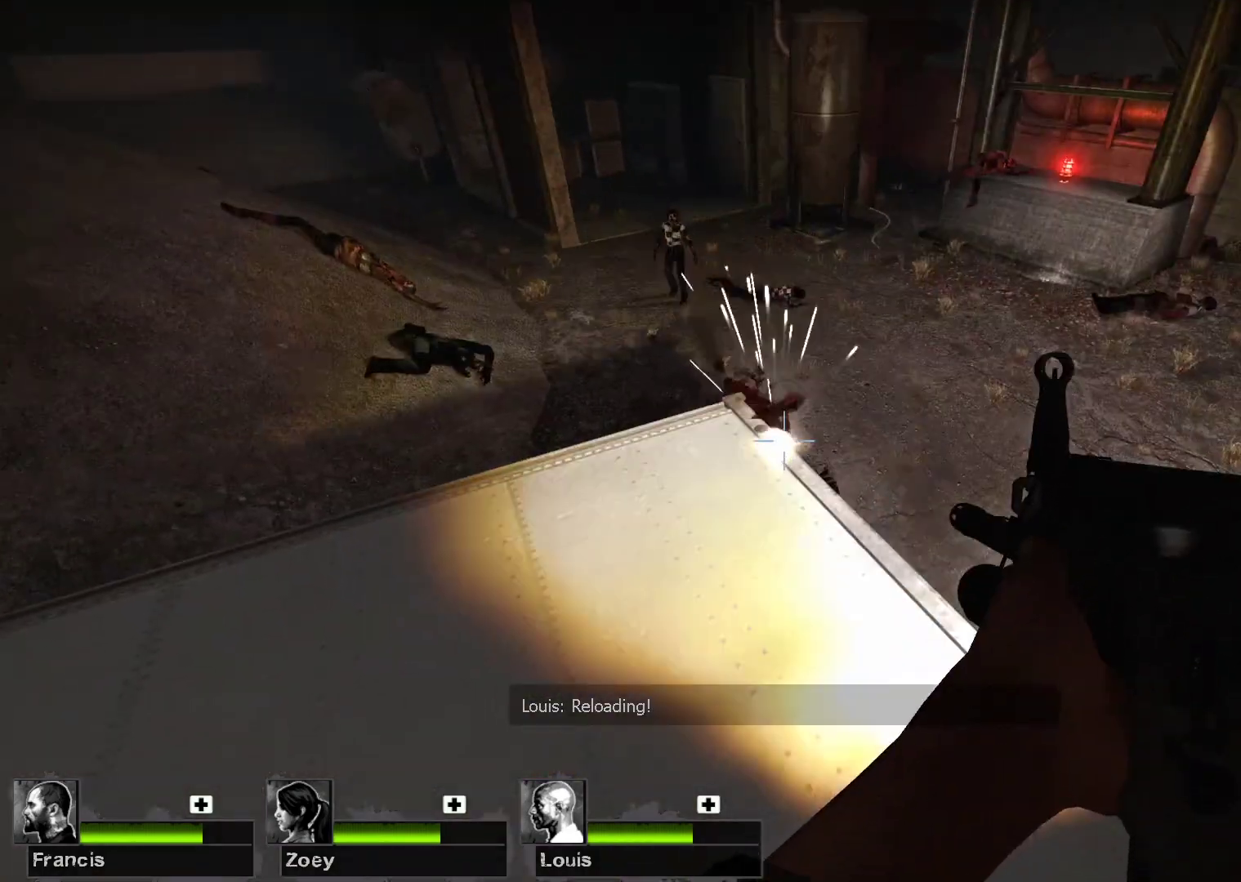
{"keys": [], "mouse": [], "events": [[367, "mouse_left", "up"]]}
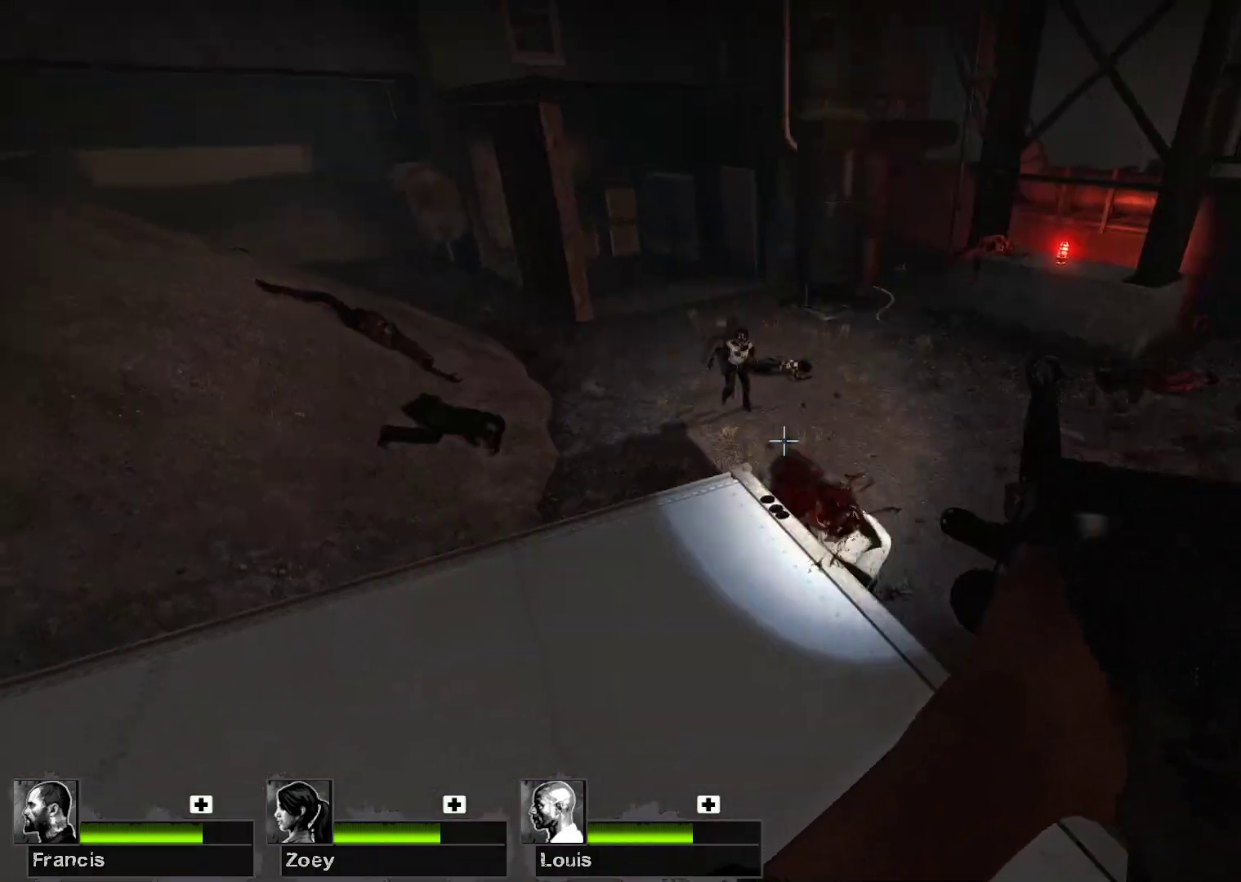
{"keys": [], "mouse": ["left"], "events": [[100, "mouse_left", "down"]]}
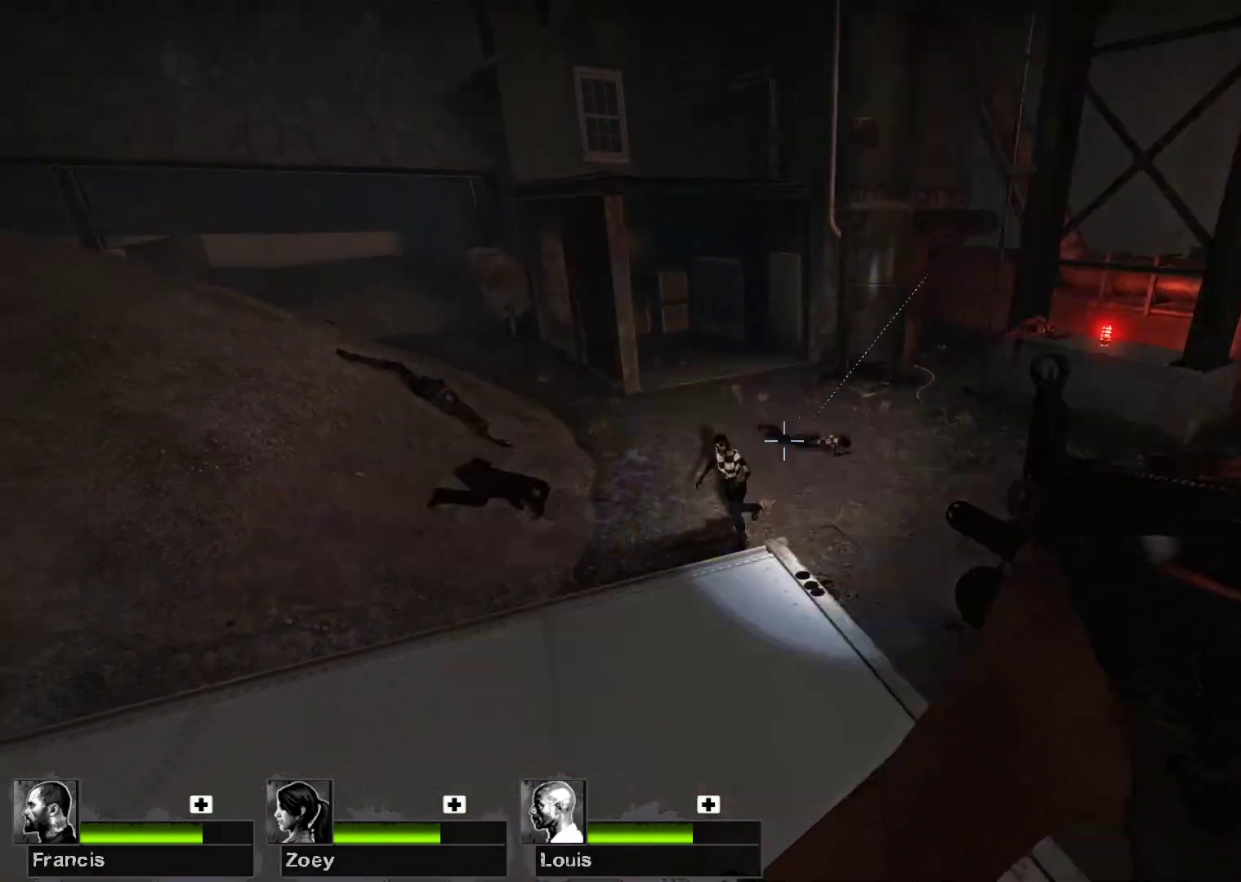
{"keys": [], "mouse": ["left"], "events": []}
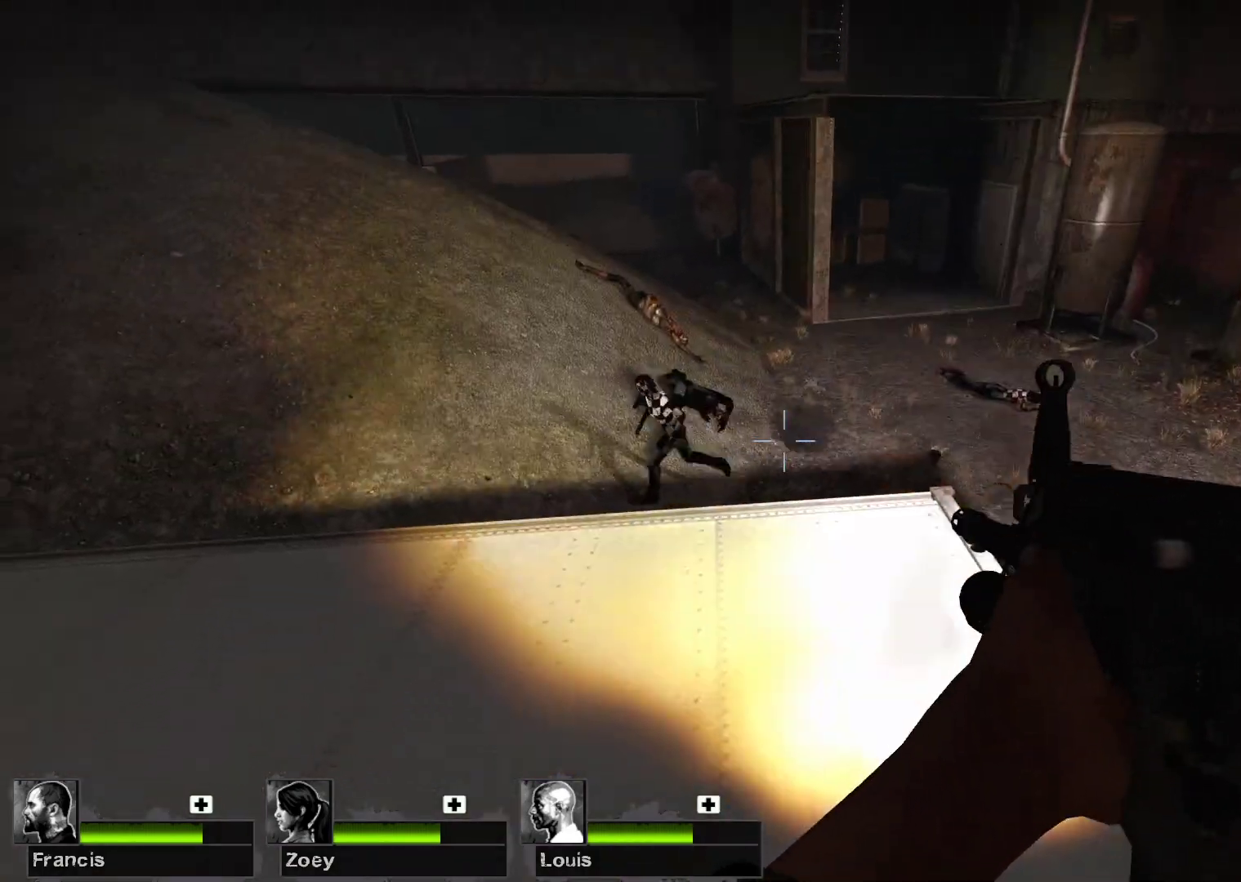
{"keys": [], "mouse": [], "events": [[200, "mouse_left", "up"]]}
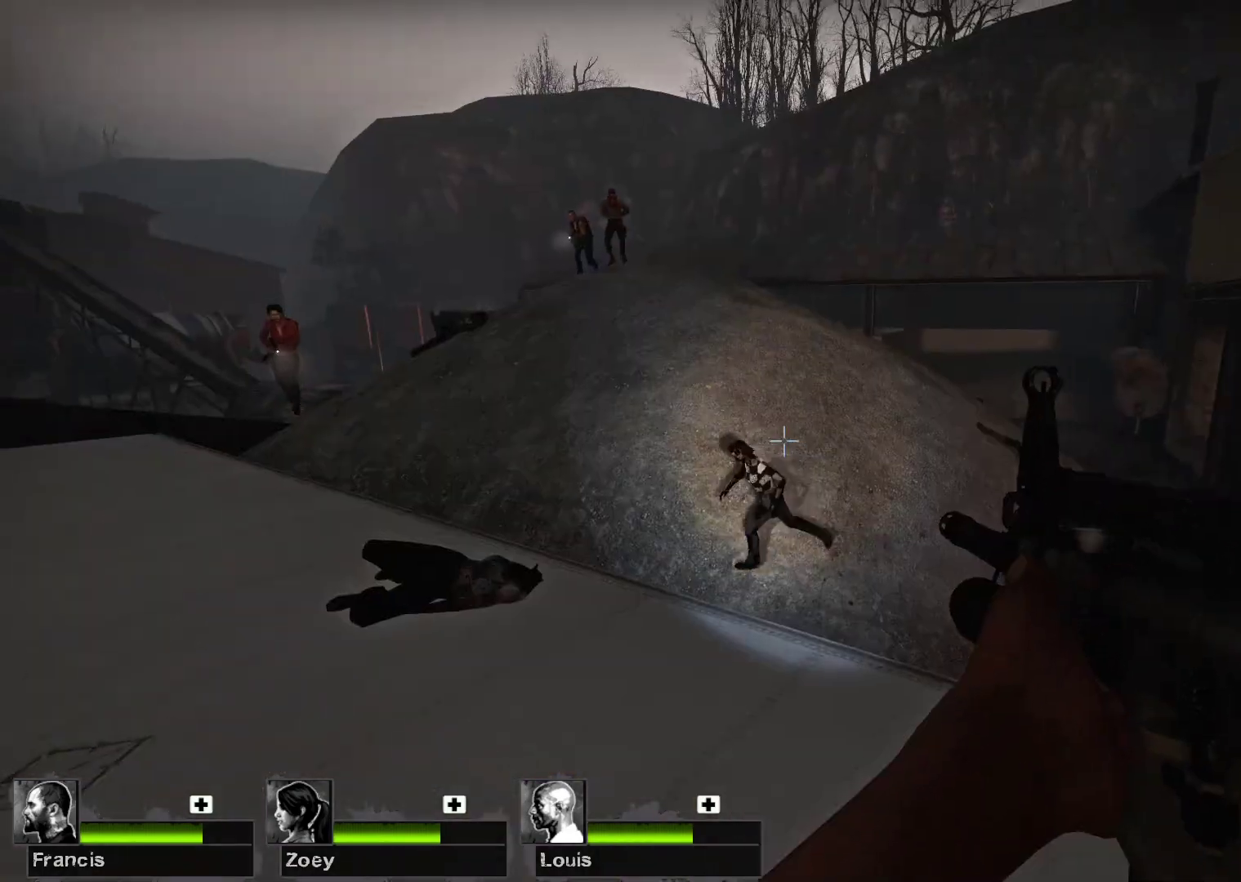
{"keys": [], "mouse": [], "events": [[100, "mouse_left", "down"], [467, "mouse_left", "up"]]}
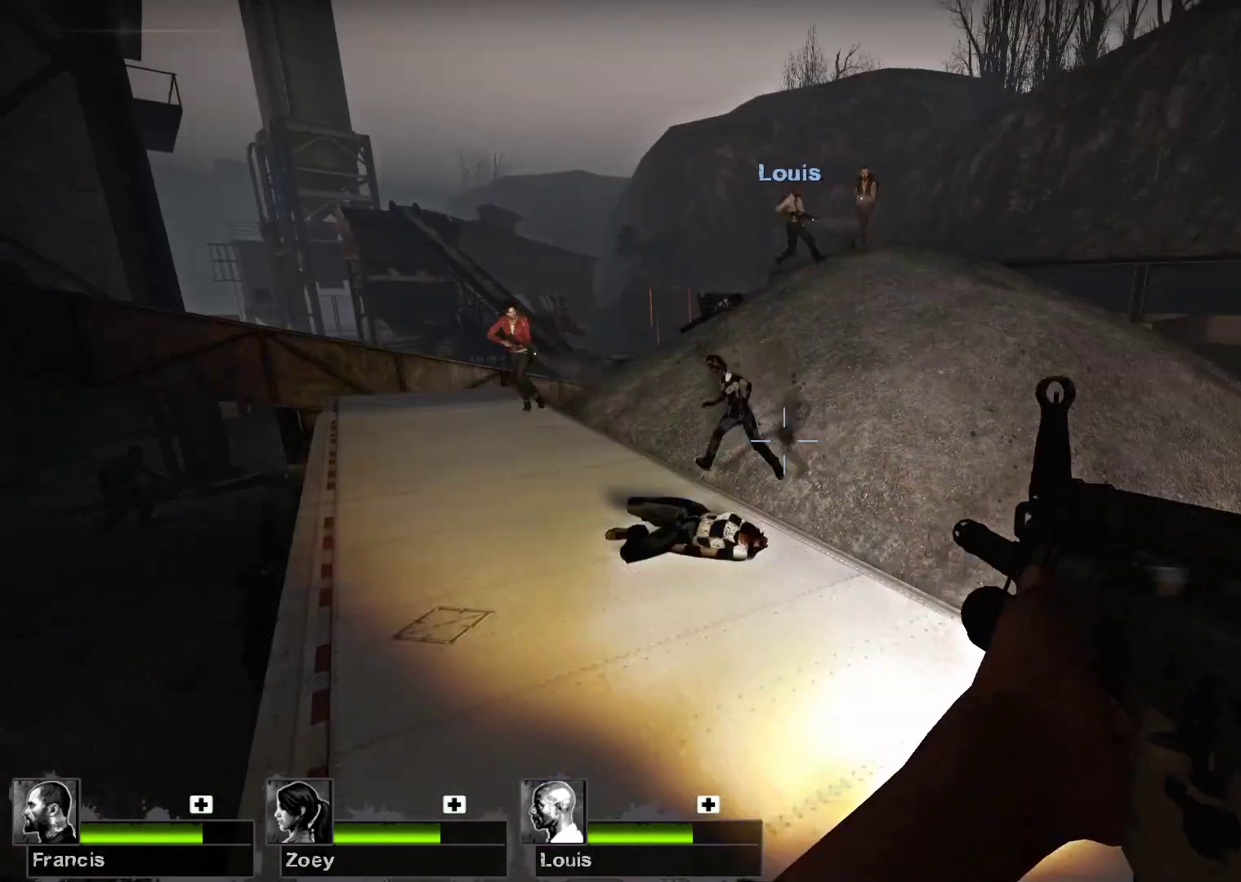
{"keys": [], "mouse": [], "events": [[300, "mouse_left", "down"], [333, "mouse_left", "up"]]}
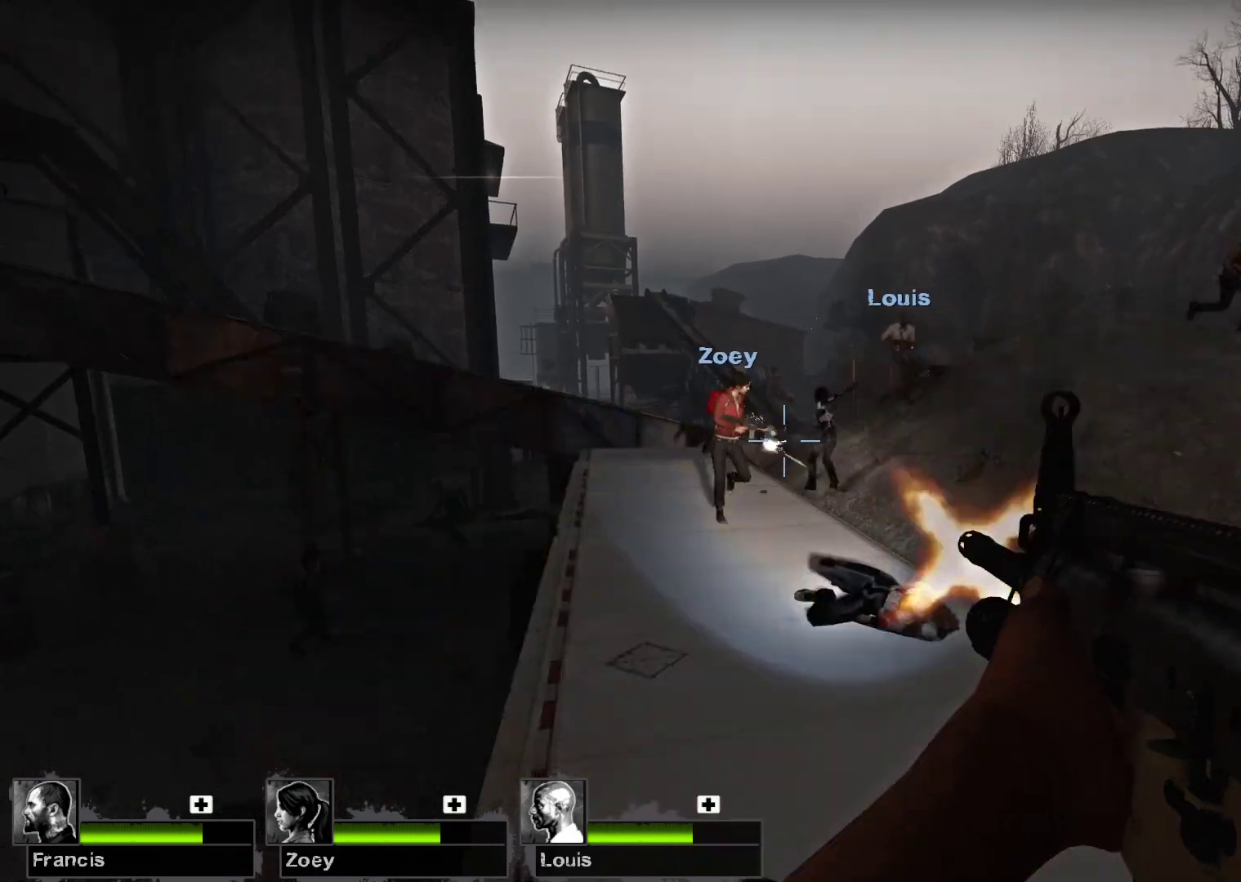
{"keys": [], "mouse": [], "events": []}
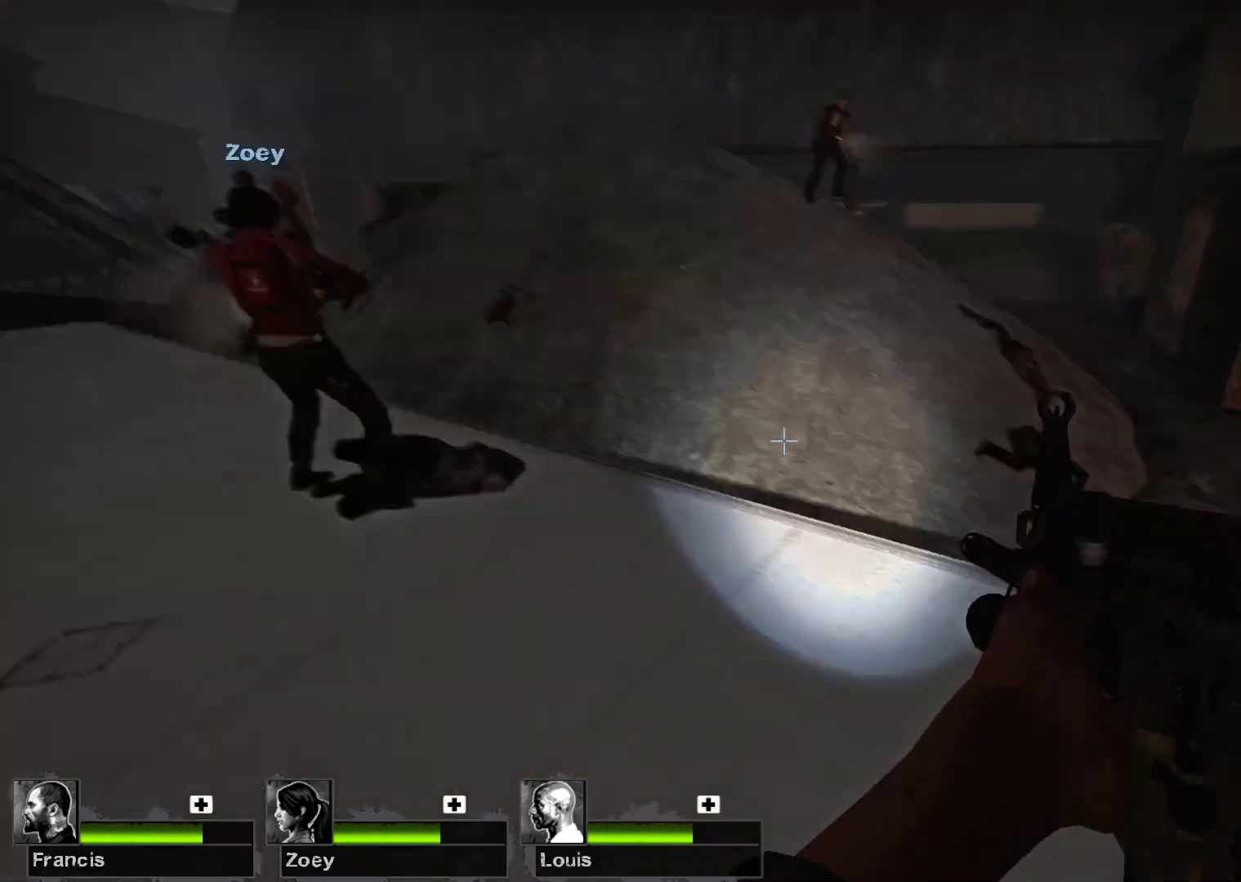
{"keys": ["w"], "mouse": [], "events": [[200, "w", "down"], [333, "r", "down"], [367, "r", "up"]]}
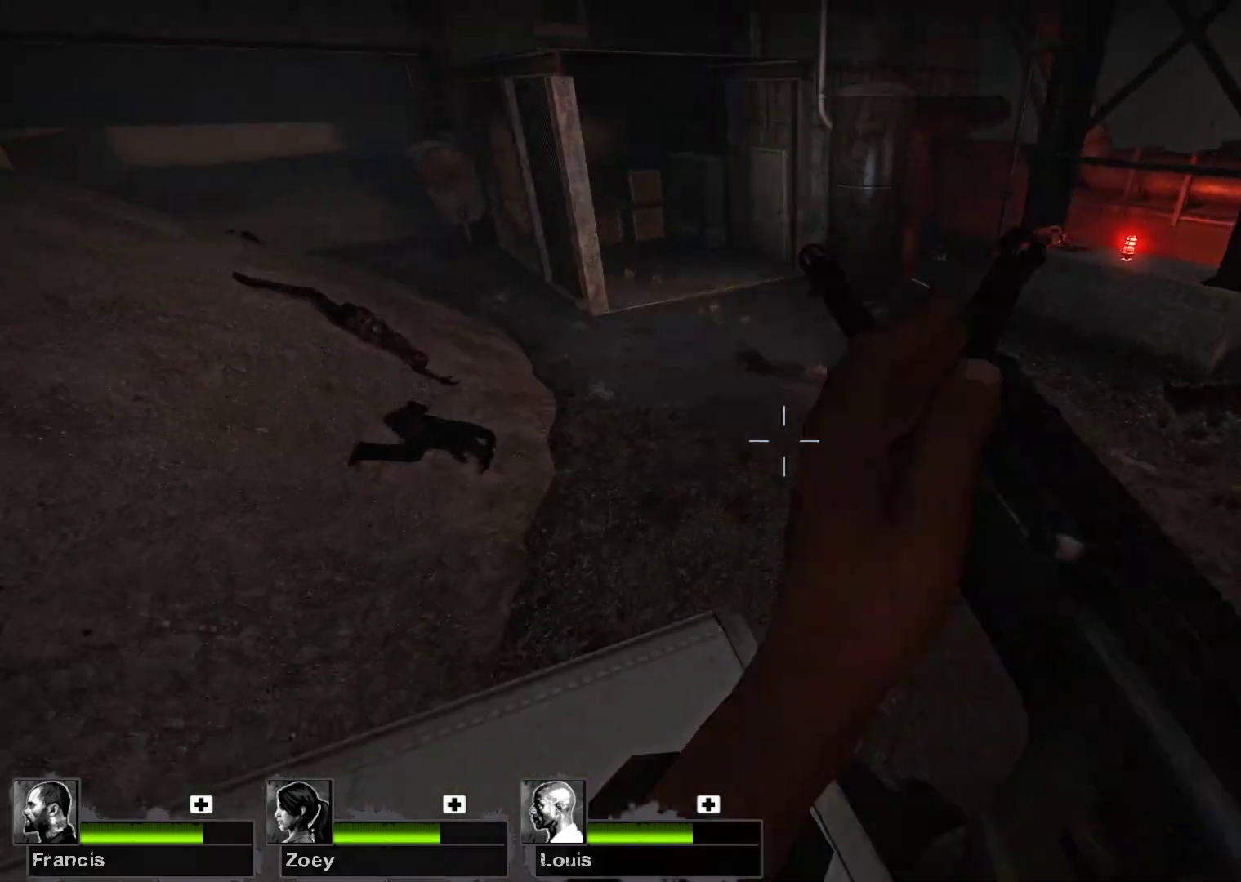
{"keys": [], "mouse": [], "events": [[67, "w", "up"]]}
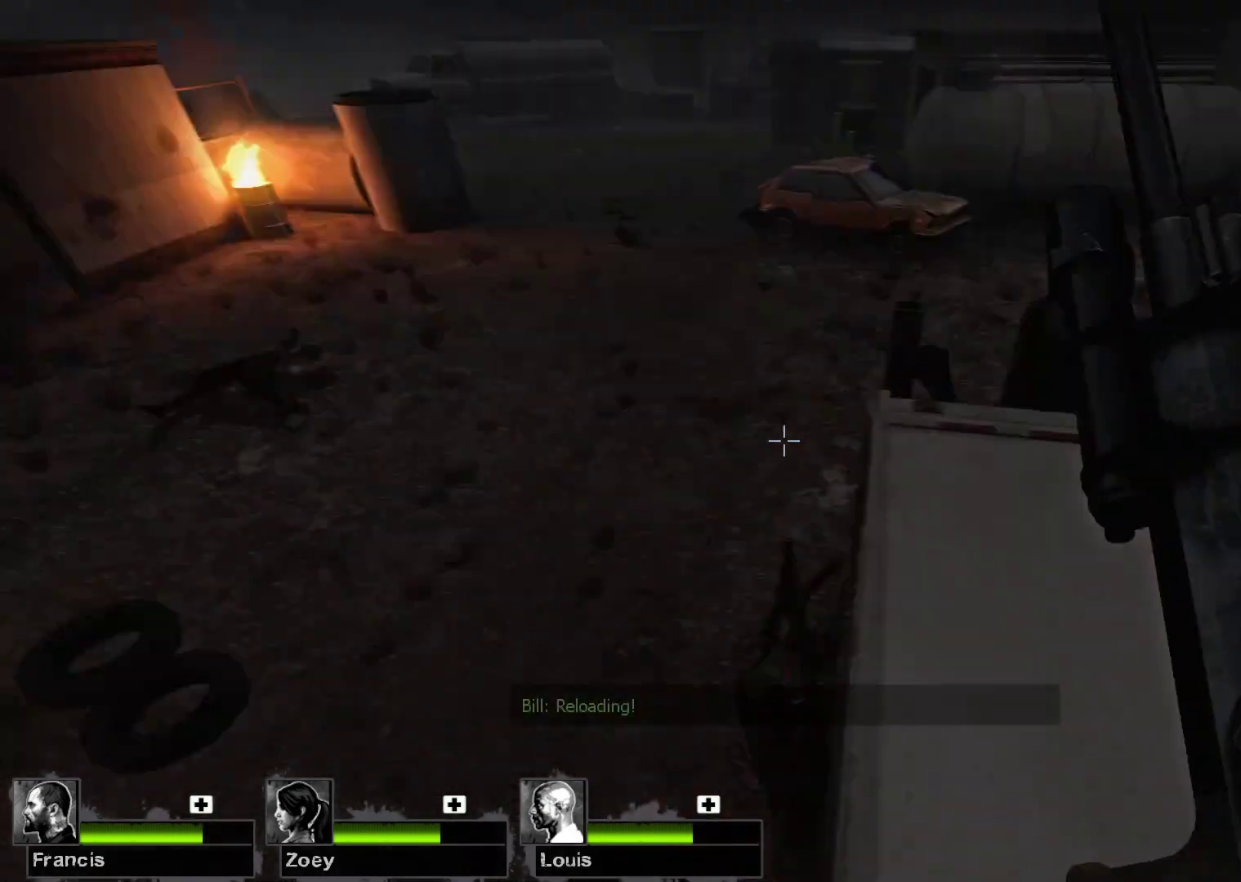
{"keys": [], "mouse": [], "events": []}
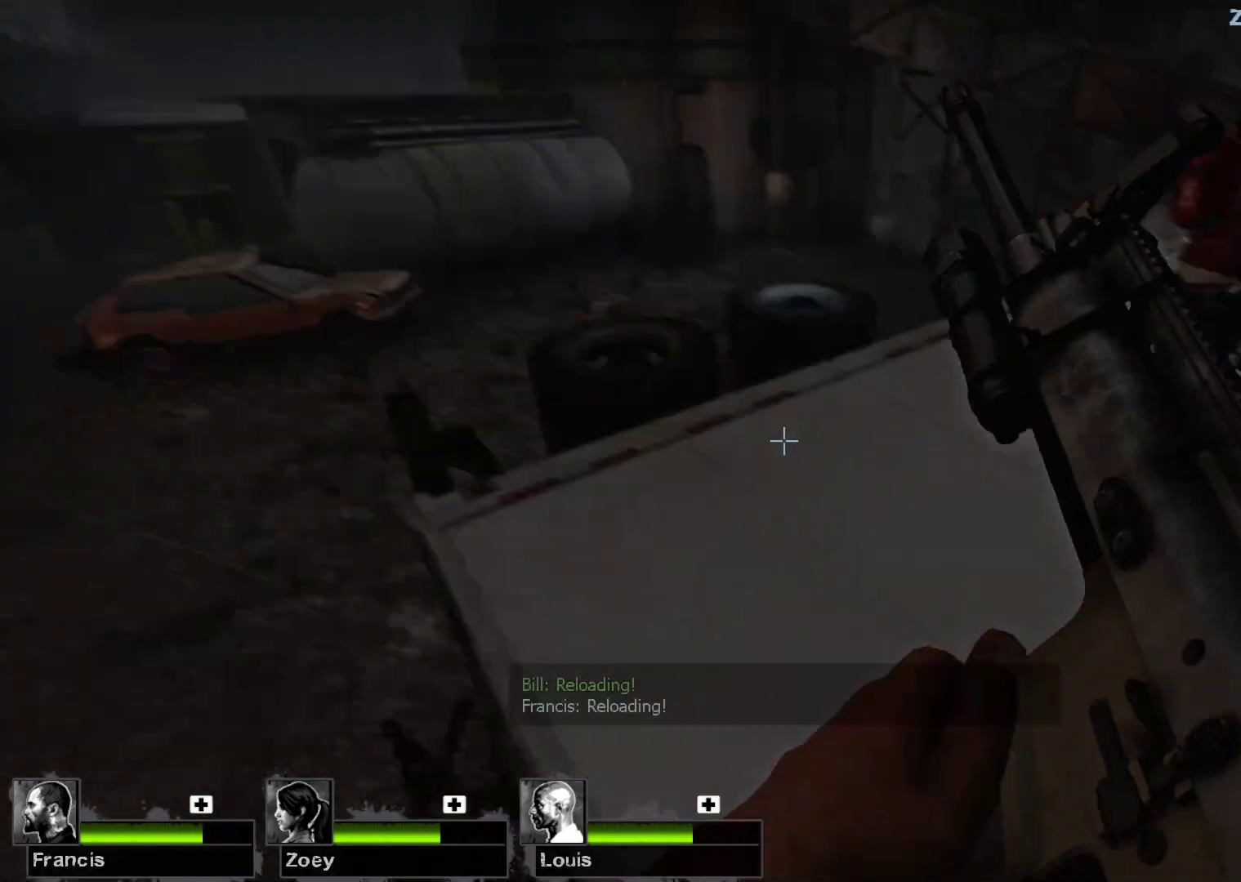
{"keys": ["w"], "mouse": [], "events": [[33, "w", "down"]]}
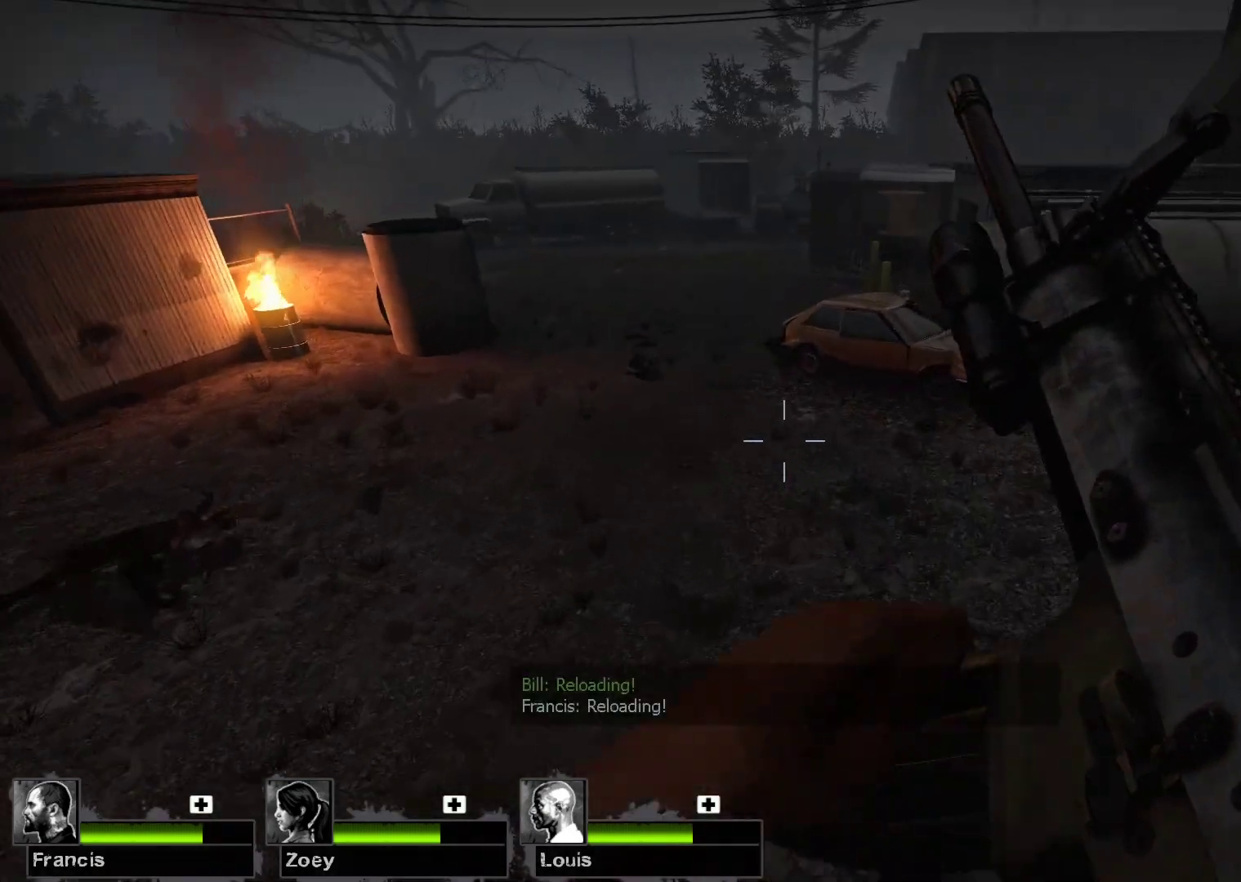
{"keys": ["w"], "mouse": [], "events": []}
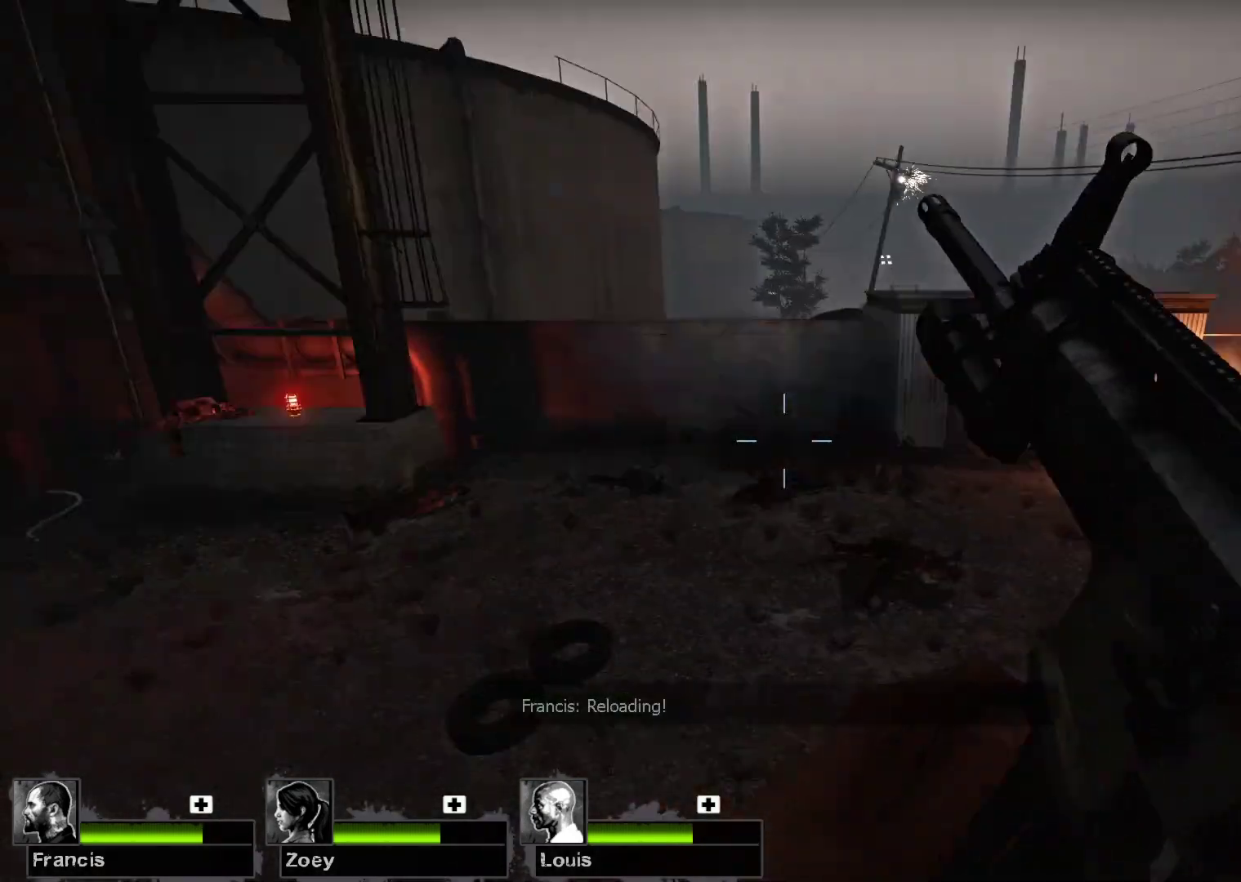
{"keys": ["w"], "mouse": [], "events": []}
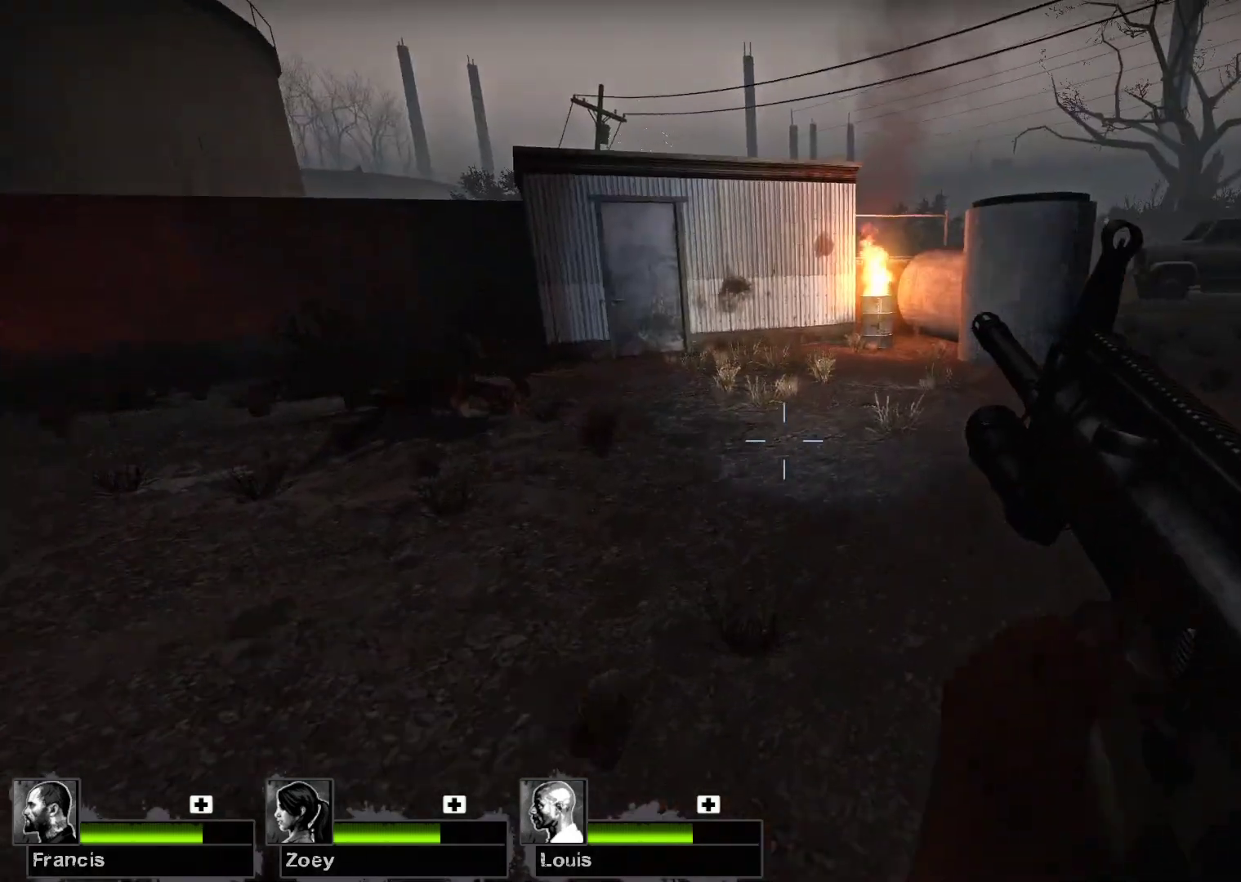
{"keys": ["r", "w"], "mouse": [], "events": [[500, "r", "down"]]}
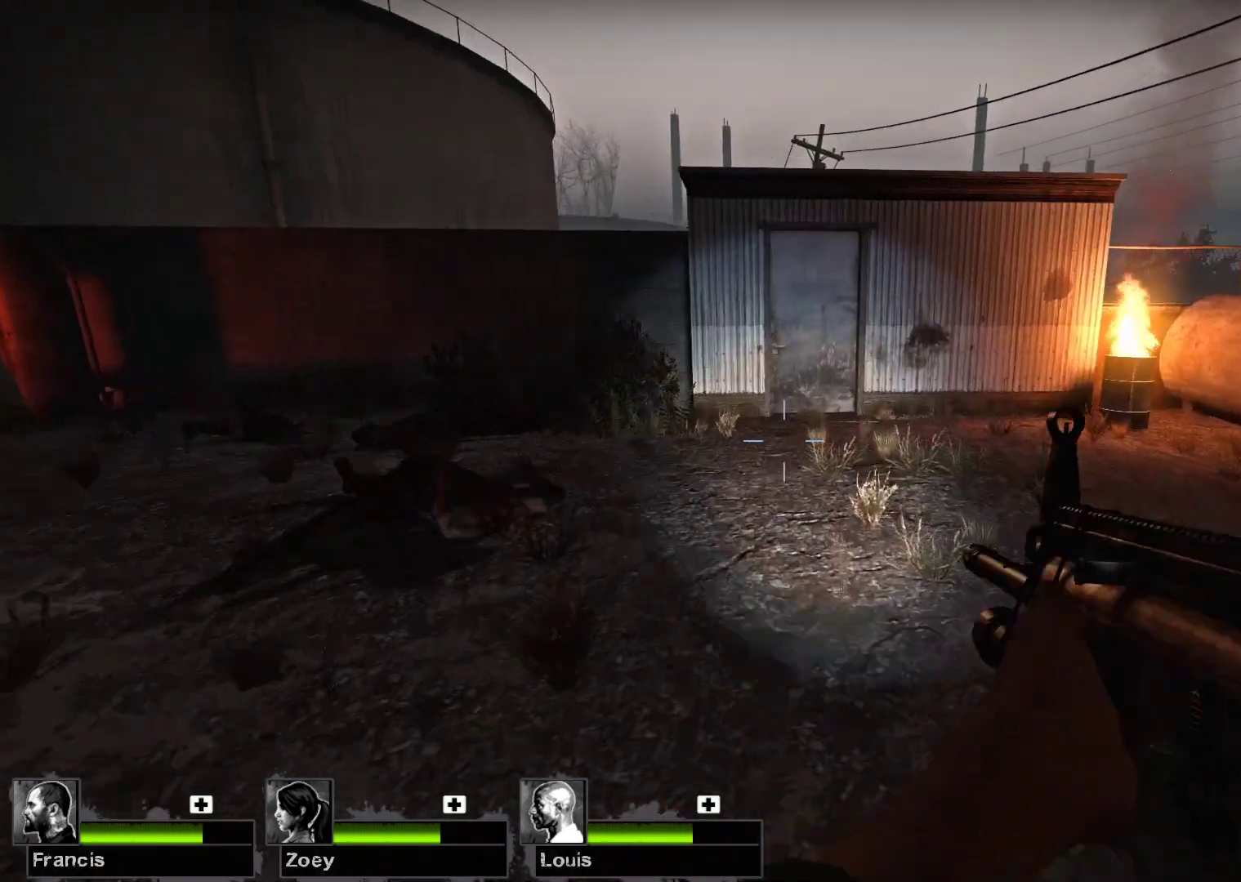
{"keys": ["w"], "mouse": [], "events": [[100, "r", "up"]]}
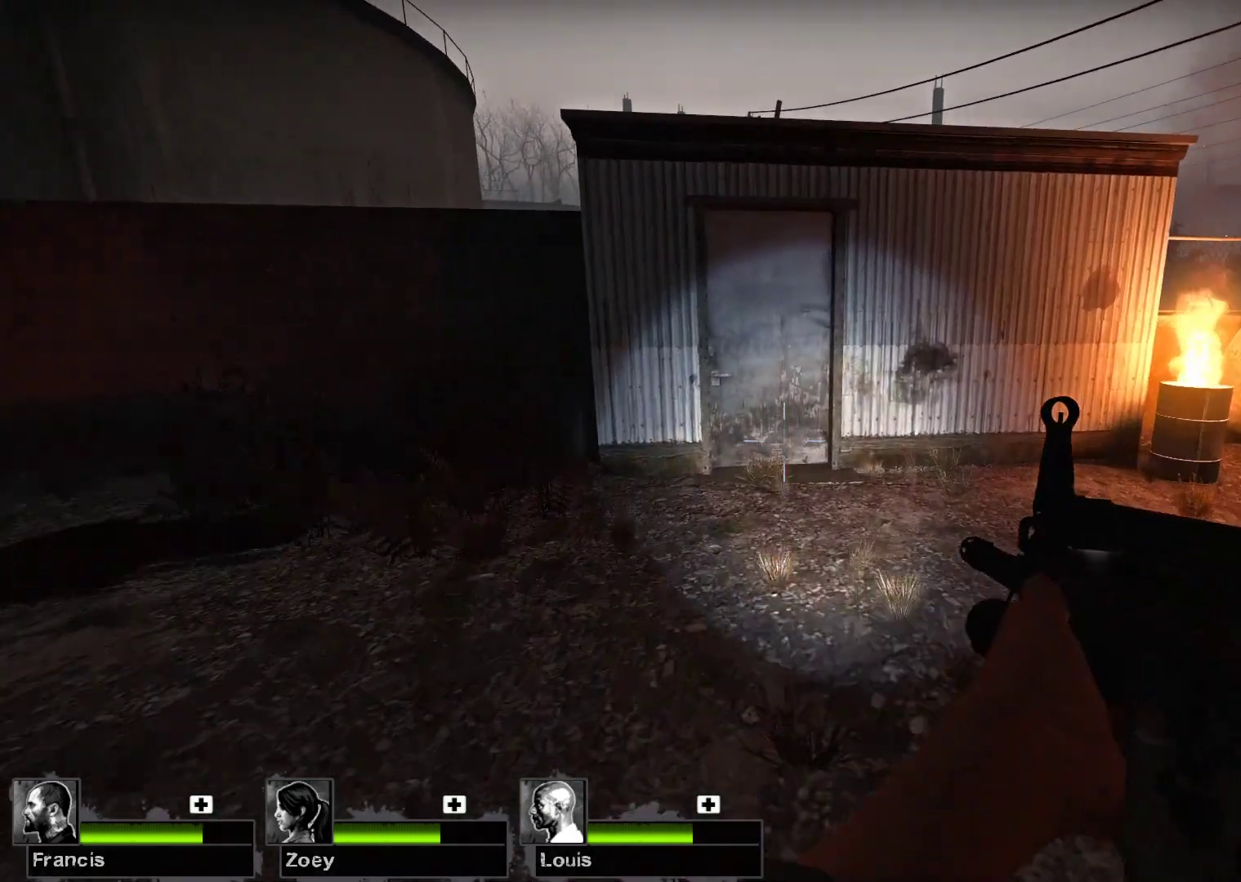
{"keys": ["w"], "mouse": [], "events": []}
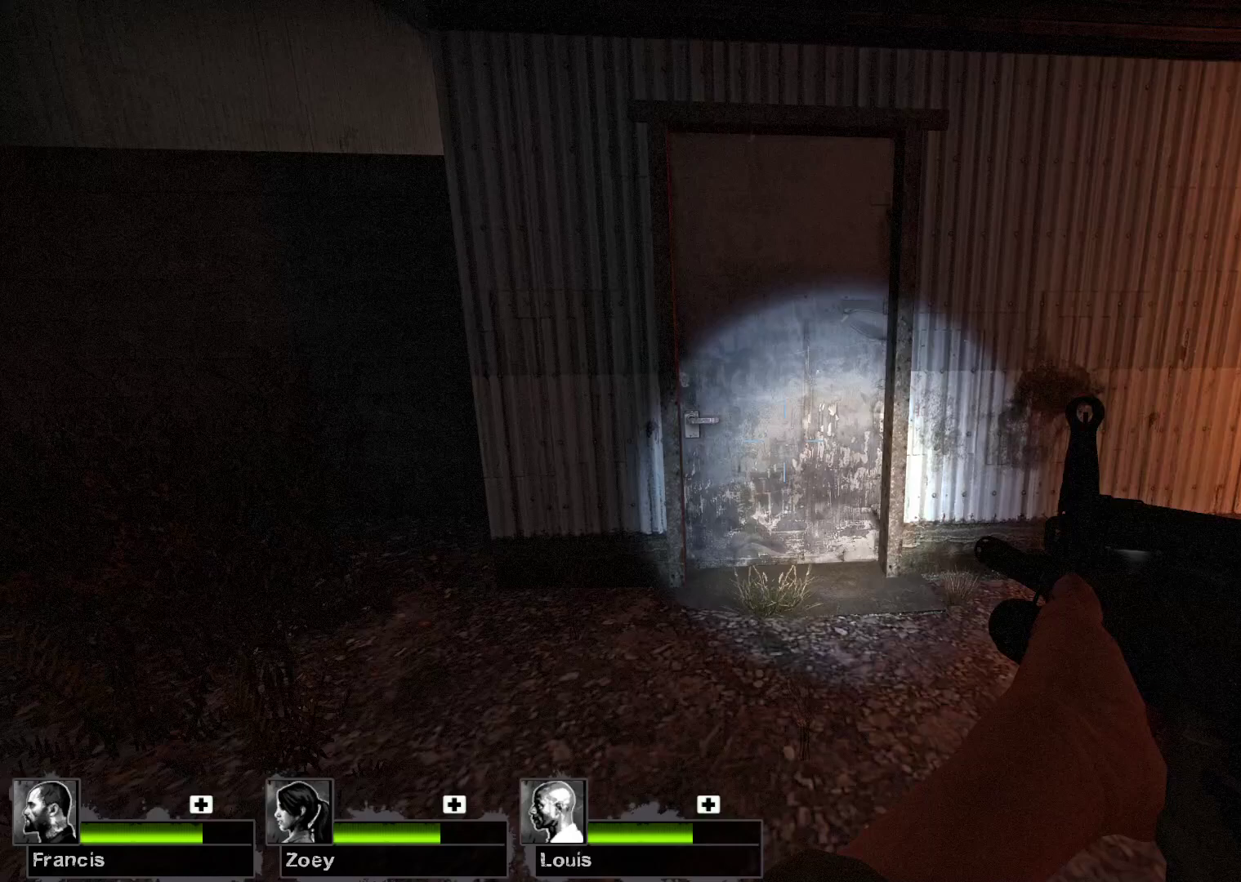
{"keys": ["w"], "mouse": [], "events": [[267, "e", "down"], [367, "e", "up"]]}
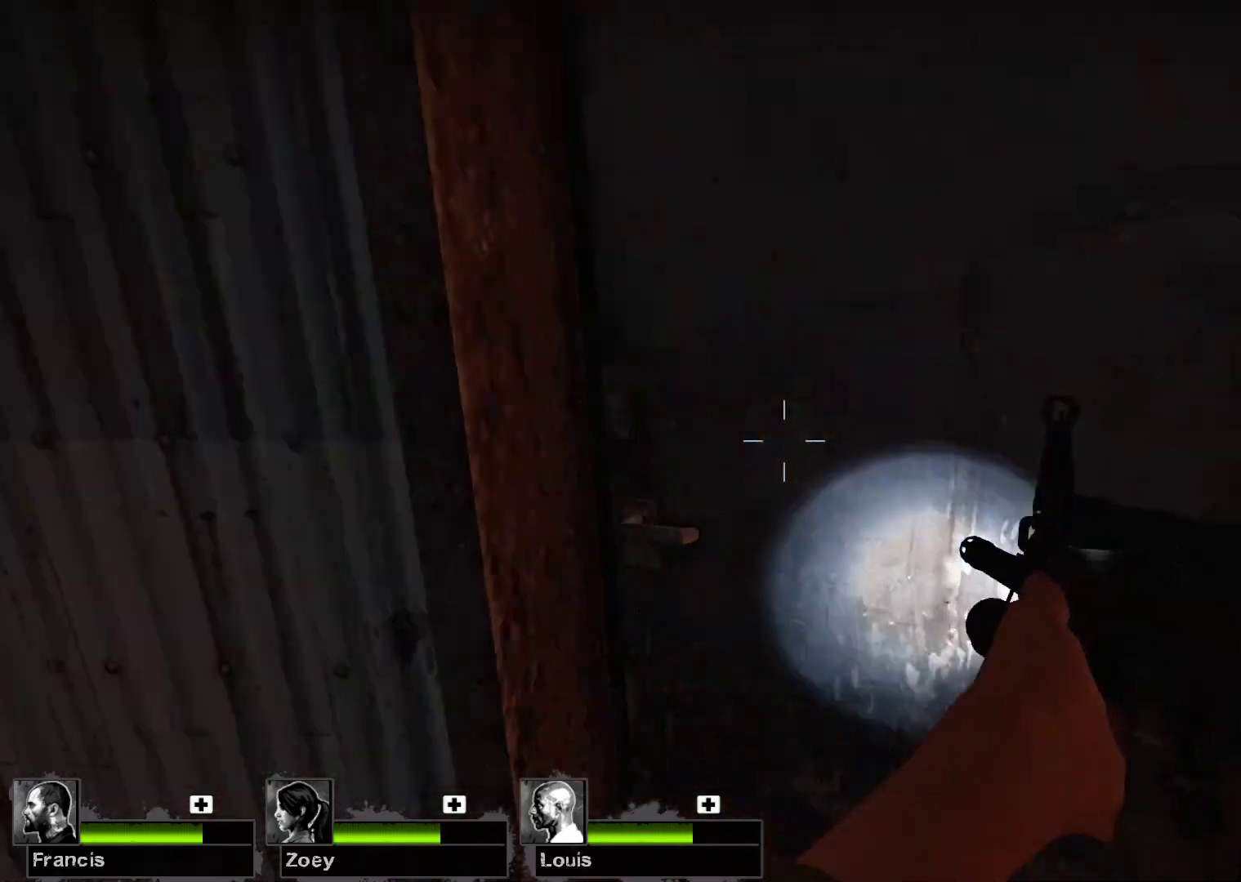
{"keys": ["a", "w"], "mouse": [], "events": [[100, "w", "up"], [467, "a", "down"], [467, "w", "down"]]}
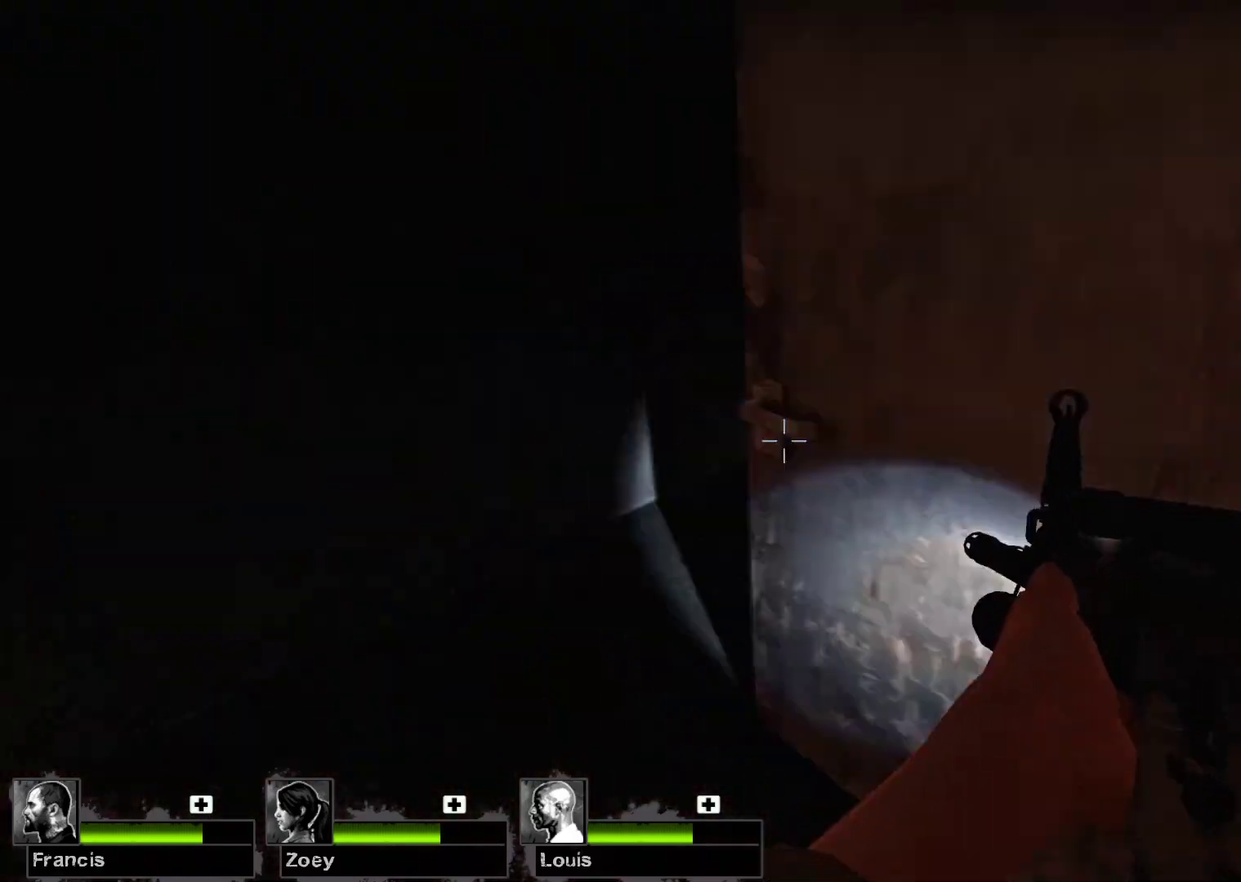
{"keys": [], "mouse": [], "events": [[133, "w", "up"], [200, "a", "up"]]}
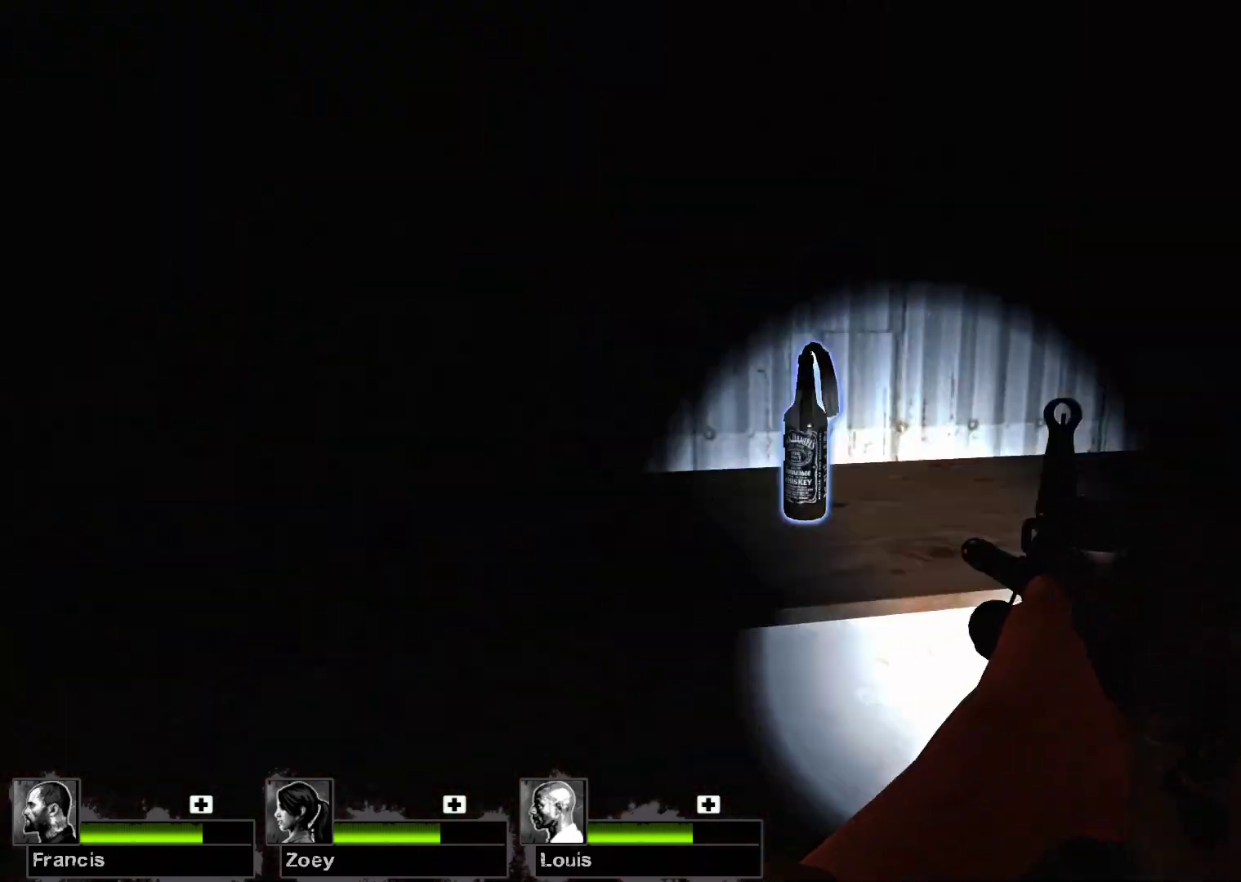
{"keys": [], "mouse": [], "events": []}
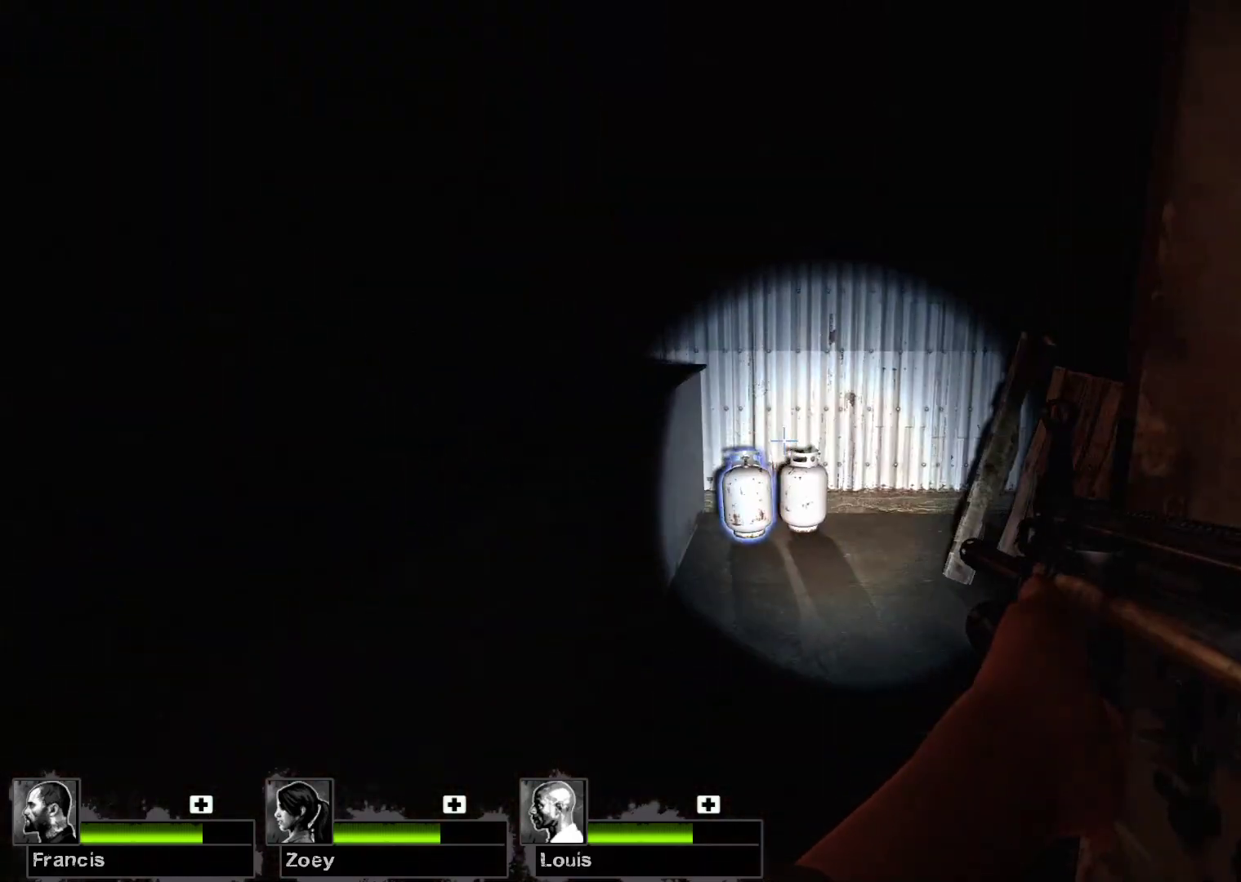
{"keys": ["a"], "mouse": [], "events": [[400, "a", "down"]]}
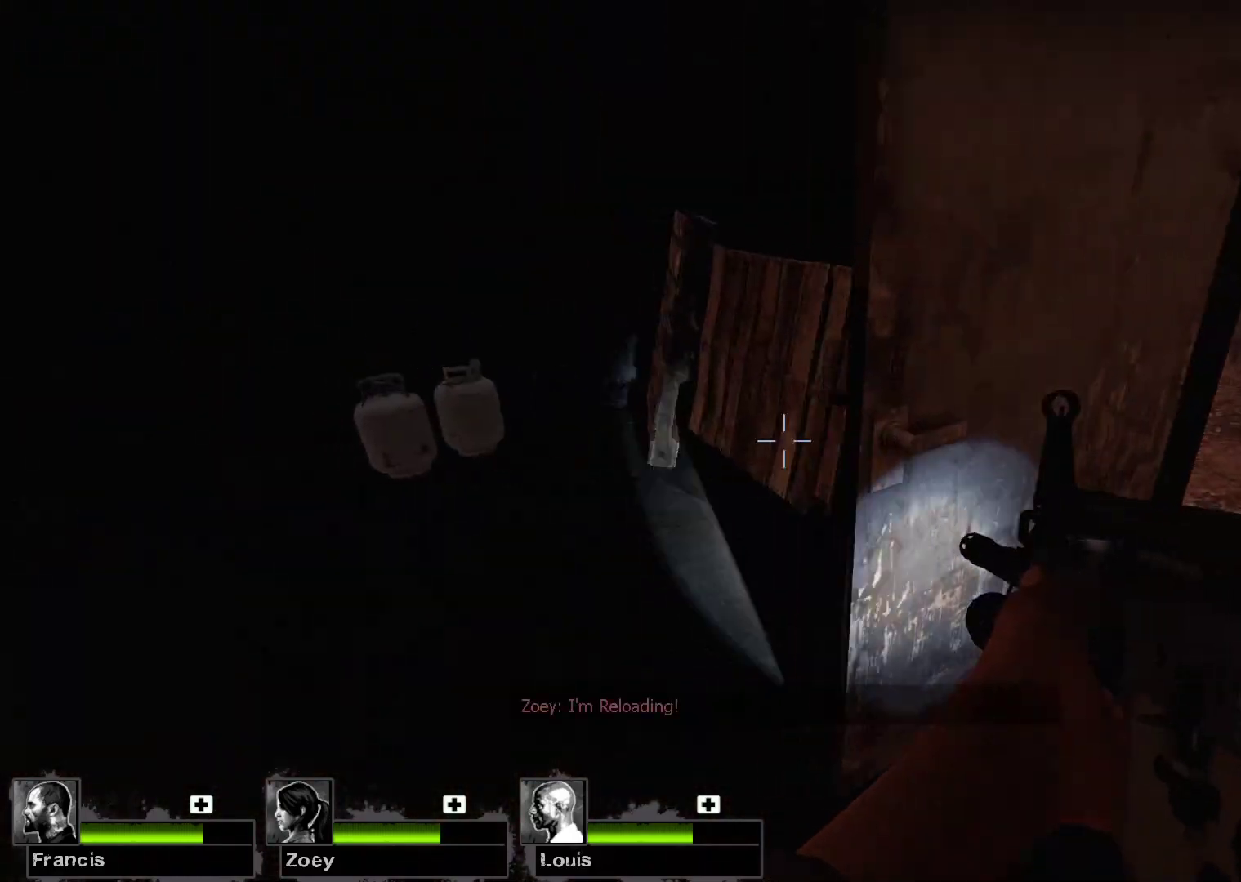
{"keys": ["d", "w"], "mouse": [], "events": [[67, "a", "up"], [300, "d", "down"], [400, "w", "down"]]}
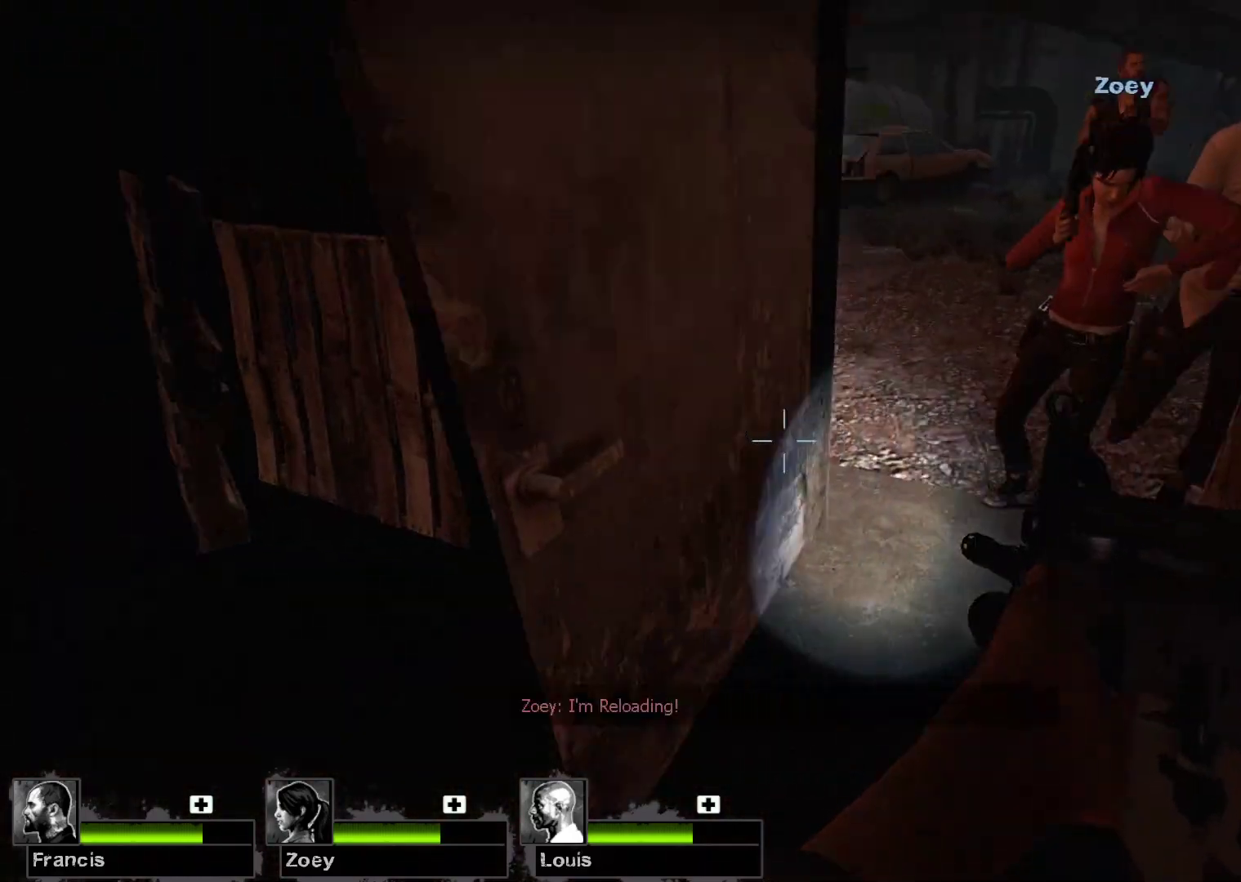
{"keys": ["w"], "mouse": [], "events": [[33, "d", "up"], [433, "r", "down"], [500, "r", "up"]]}
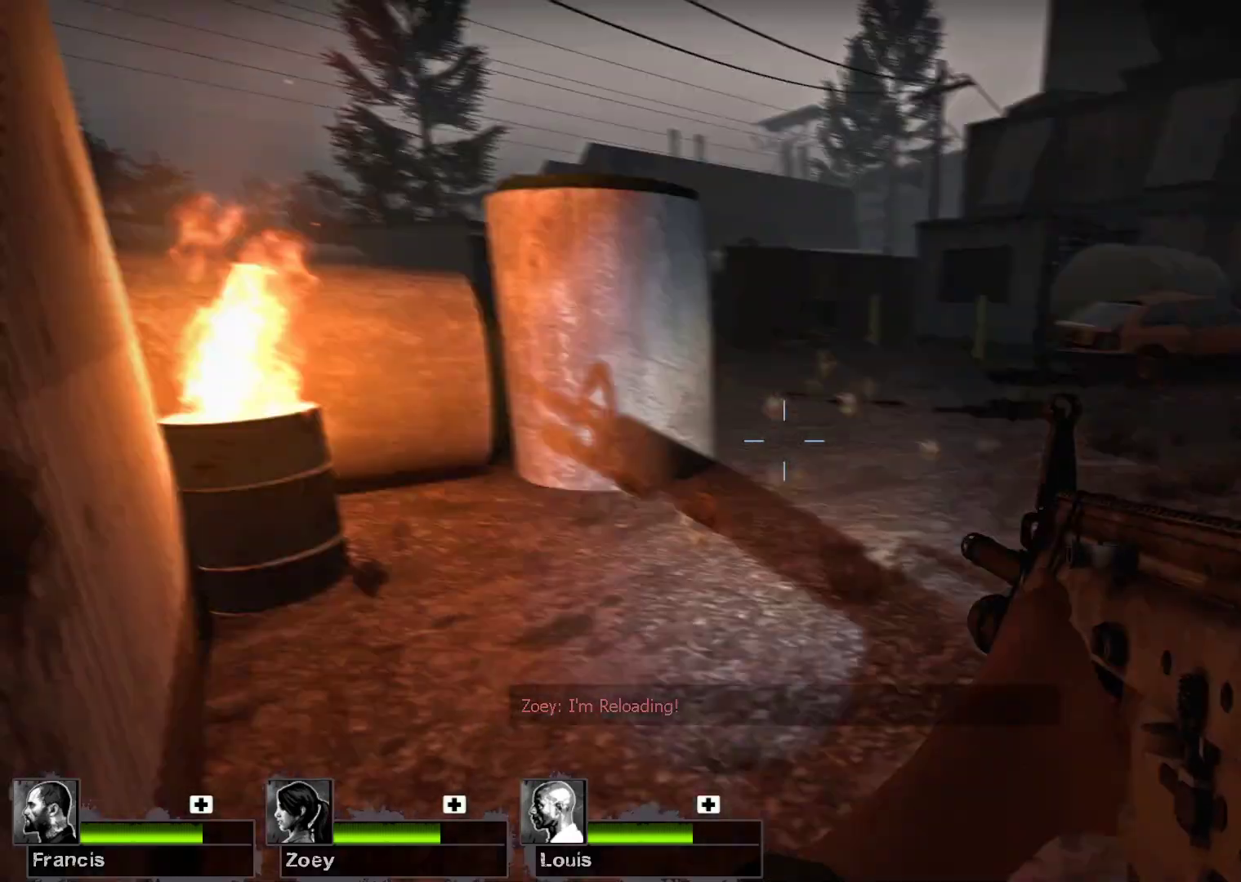
{"keys": ["d", "w"], "mouse": [], "events": [[400, "d", "down"]]}
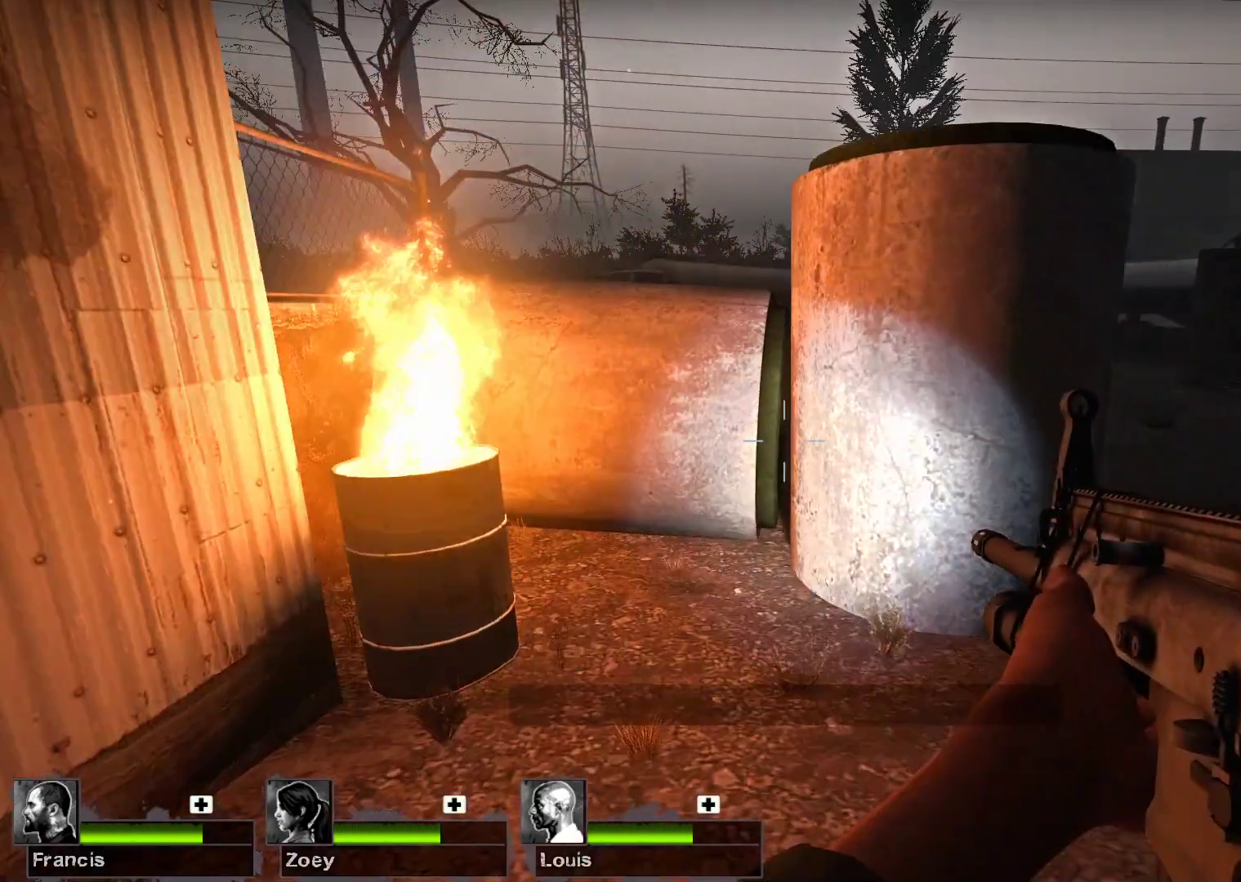
{"keys": ["d", "w"], "mouse": [], "events": []}
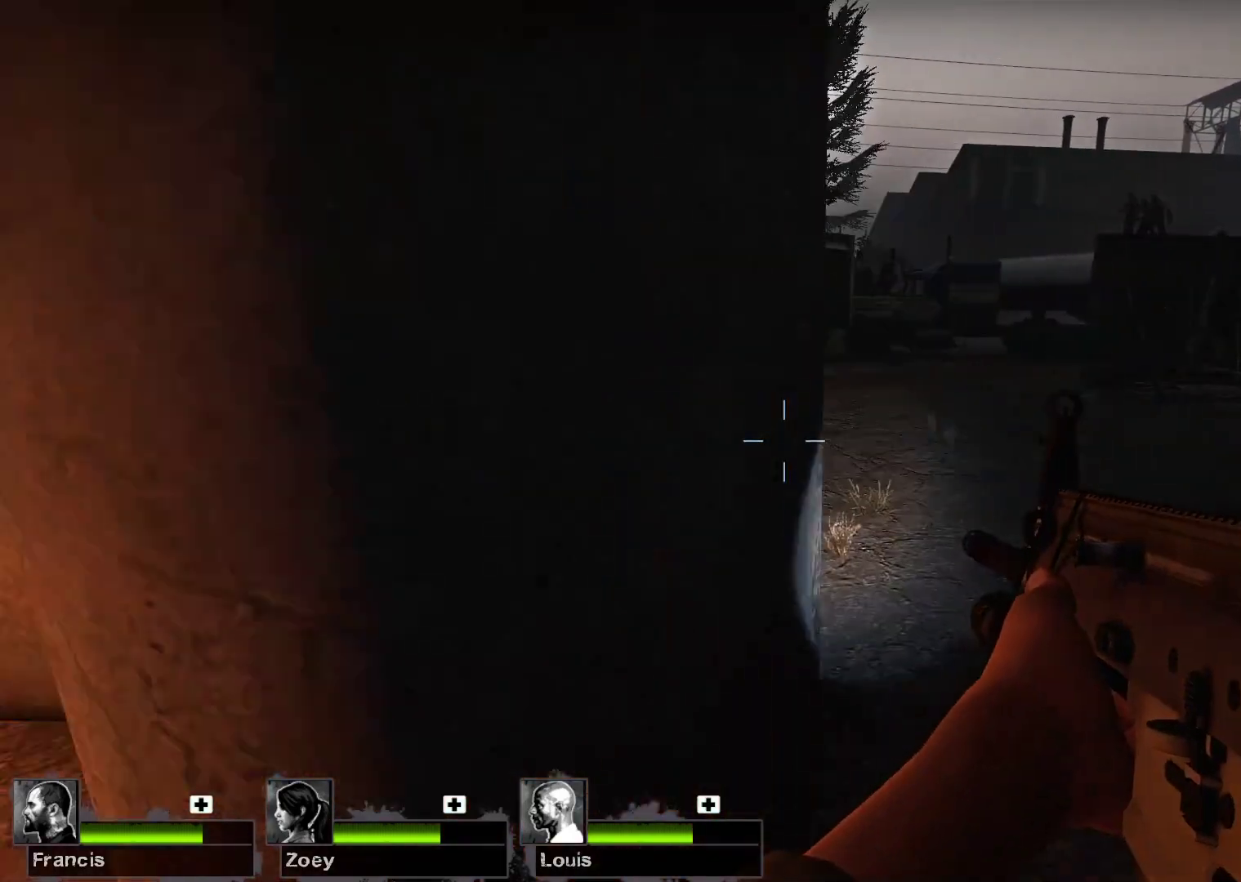
{"keys": [], "mouse": [], "events": [[100, "w", "up"], [133, "d", "up"]]}
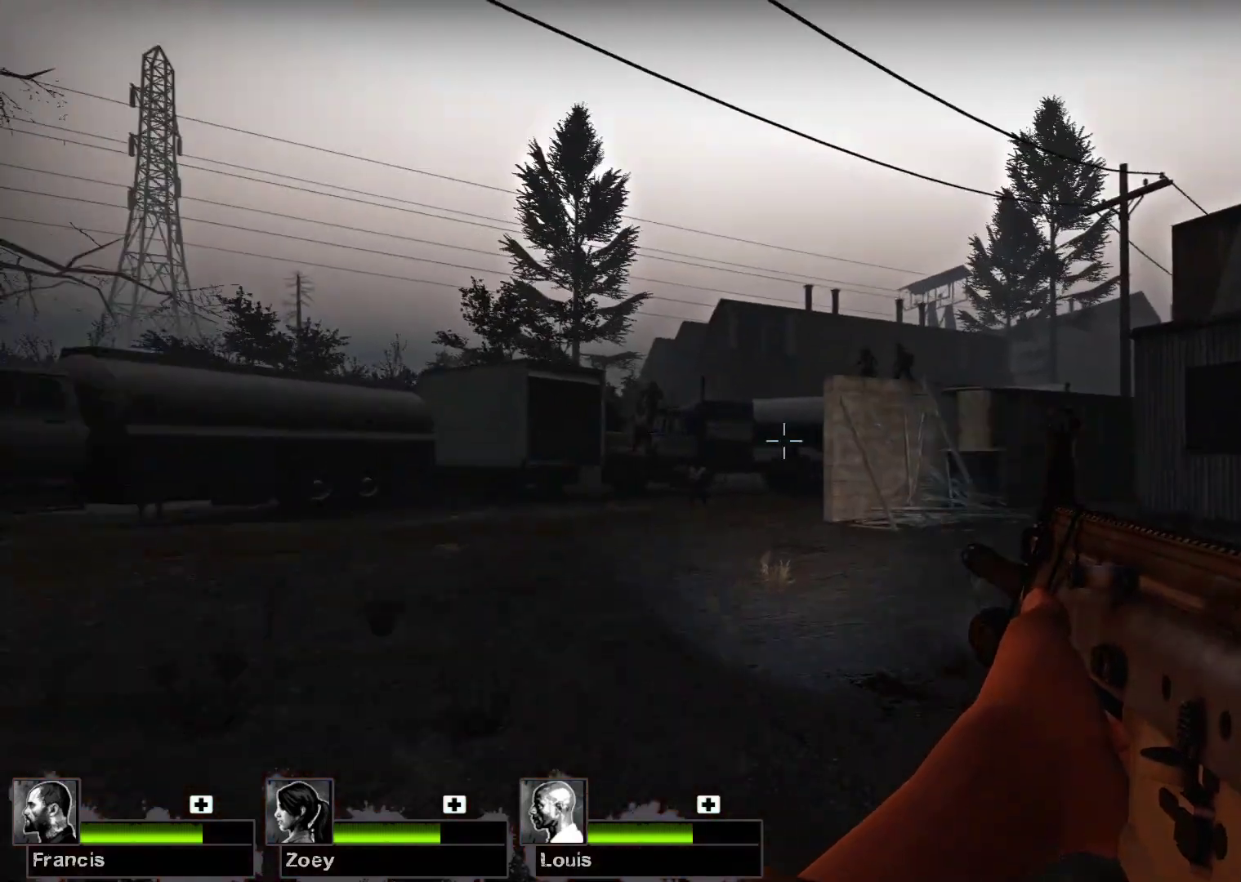
{"keys": [], "mouse": ["left"], "events": [[100, "s", "down"], [200, "s", "up"], [400, "mouse_left", "down"]]}
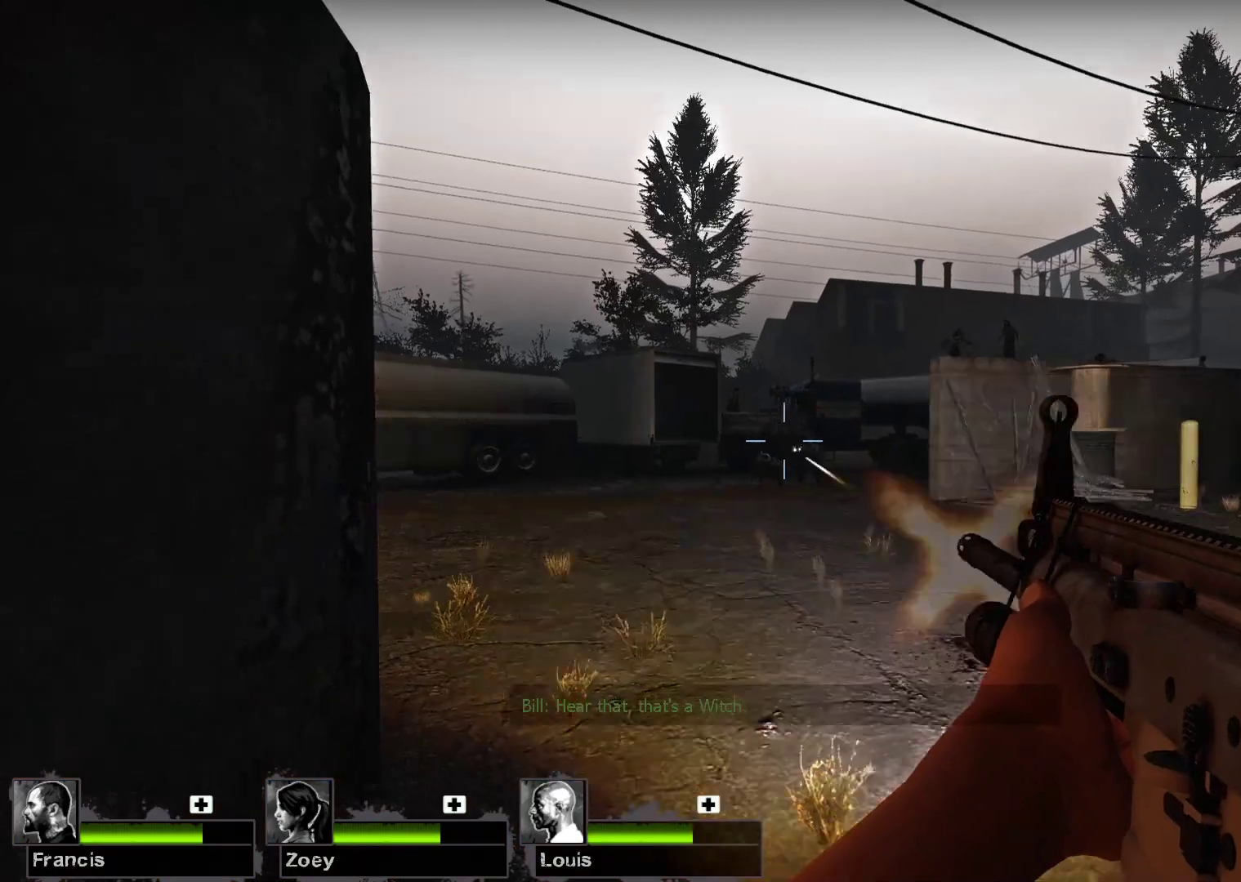
{"keys": [], "mouse": ["left"], "events": []}